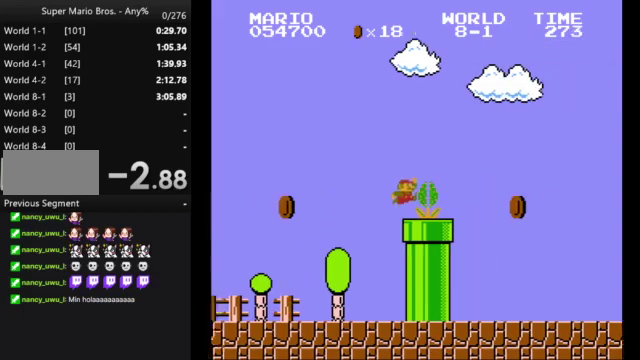
Gameplay with a controller (Nintendo layout); each line is a JSON object with the inputs held at the frame after it. "events" lists button and stick changes between this image and that frame as [ms after this image, input, new state], when the widget could be followed in between. Not read: L3 R3.
{"buttons": ["B", "DPAD_RIGHT"], "events": [[233, "A", "up"]]}
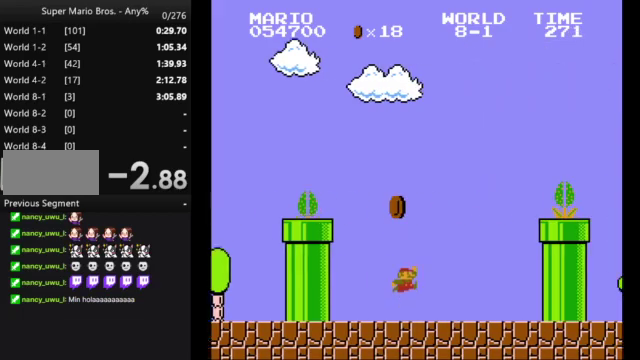
{"buttons": ["A", "B", "DPAD_RIGHT"], "events": [[233, "A", "down"]]}
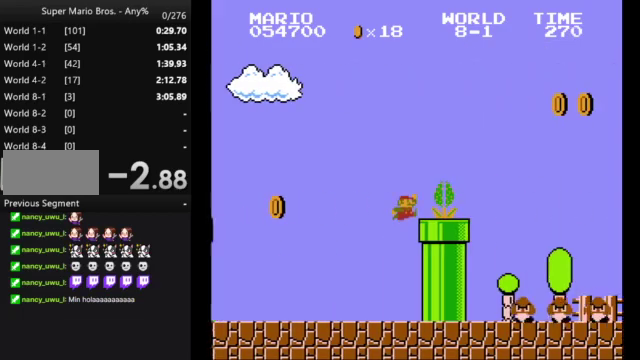
{"buttons": ["A", "B", "DPAD_RIGHT"], "events": []}
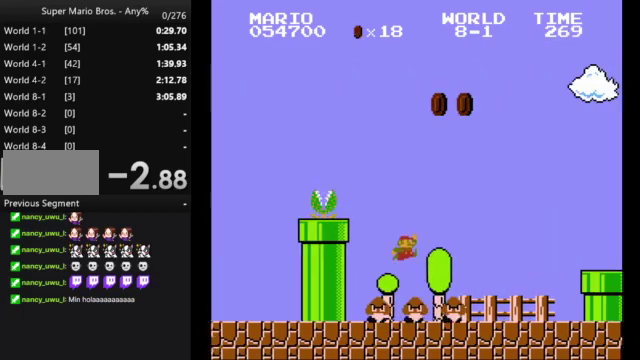
{"buttons": ["B", "DPAD_RIGHT"], "events": [[333, "A", "up"]]}
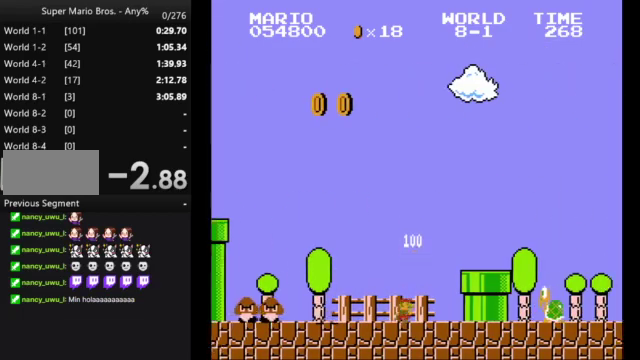
{"buttons": ["B", "DPAD_RIGHT"], "events": [[33, "A", "down"], [267, "A", "up"]]}
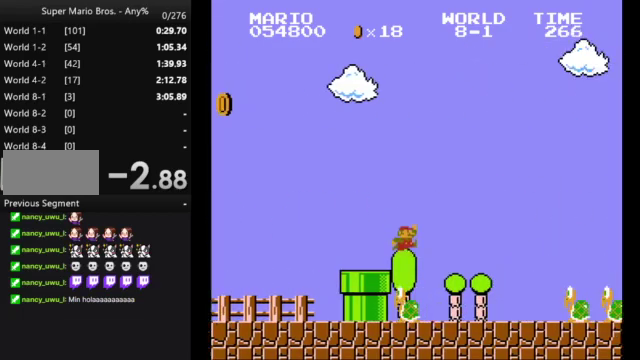
{"buttons": ["B", "DPAD_RIGHT"], "events": [[267, "A", "down"], [500, "A", "up"]]}
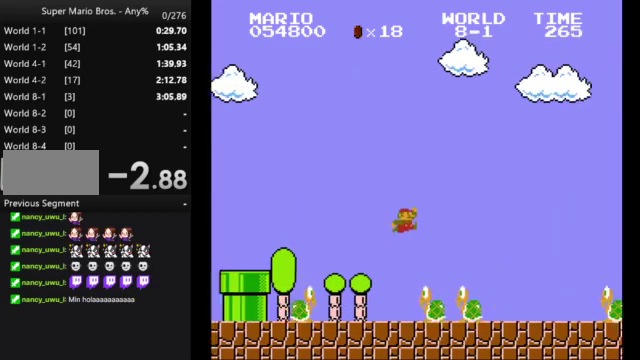
{"buttons": ["A", "B", "DPAD_RIGHT"], "events": [[500, "A", "down"]]}
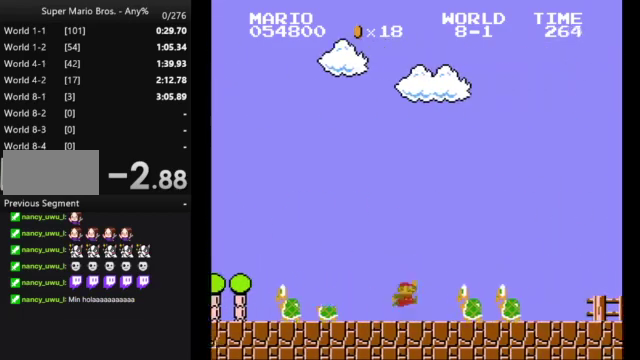
{"buttons": ["B", "DPAD_RIGHT"], "events": [[200, "A", "up"]]}
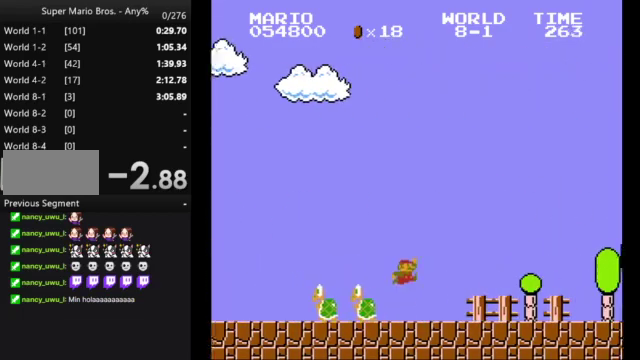
{"buttons": ["B", "DPAD_RIGHT"], "events": []}
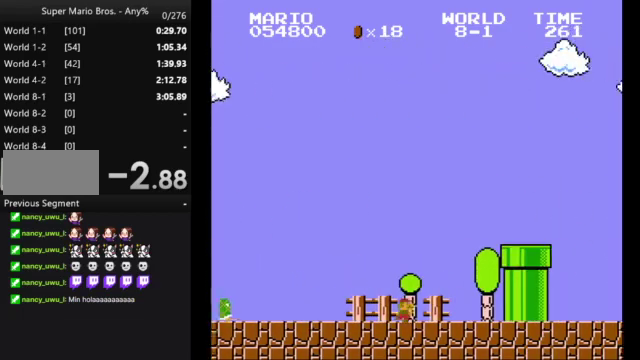
{"buttons": ["B", "DPAD_RIGHT"], "events": [[100, "A", "down"], [500, "A", "up"]]}
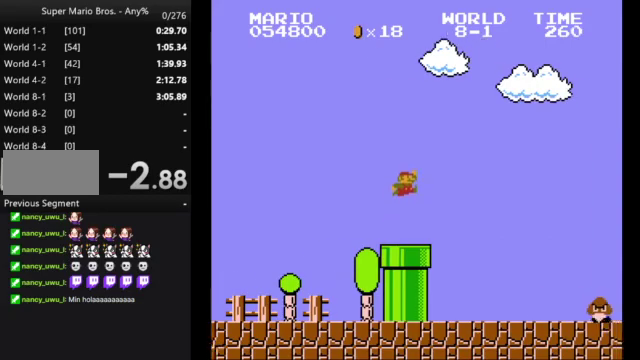
{"buttons": ["B", "DPAD_RIGHT"], "events": []}
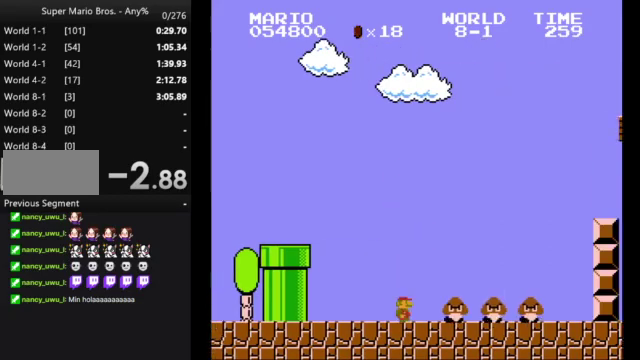
{"buttons": ["B"], "events": [[67, "A", "down"], [167, "A", "up"], [400, "DPAD_RIGHT", "up"]]}
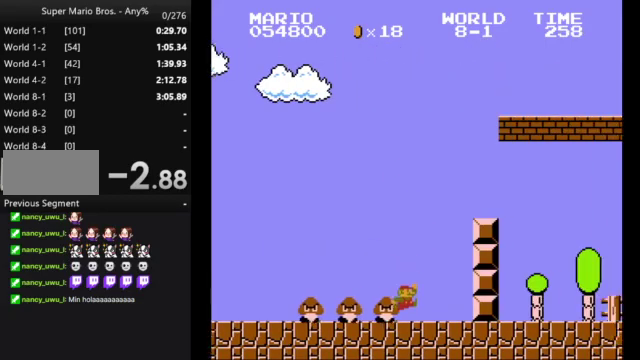
{"buttons": ["A", "B", "DPAD_RIGHT"], "events": [[67, "DPAD_LEFT", "down"], [133, "A", "down"], [233, "DPAD_LEFT", "up"], [233, "DPAD_RIGHT", "down"]]}
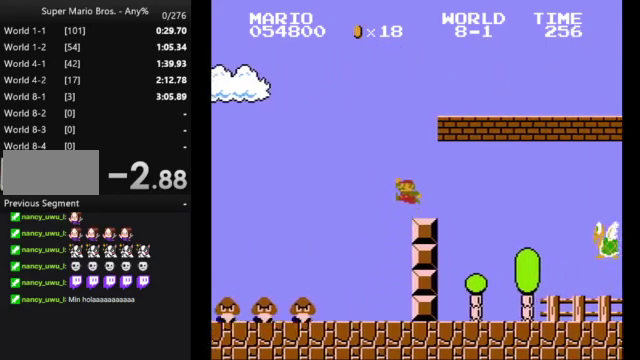
{"buttons": ["B", "DPAD_RIGHT"], "events": [[133, "A", "up"]]}
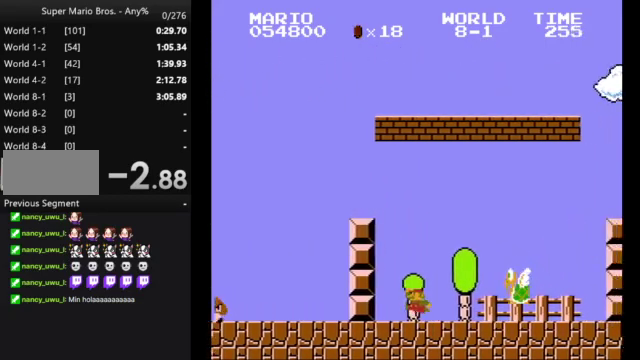
{"buttons": ["B", "DPAD_RIGHT"], "events": []}
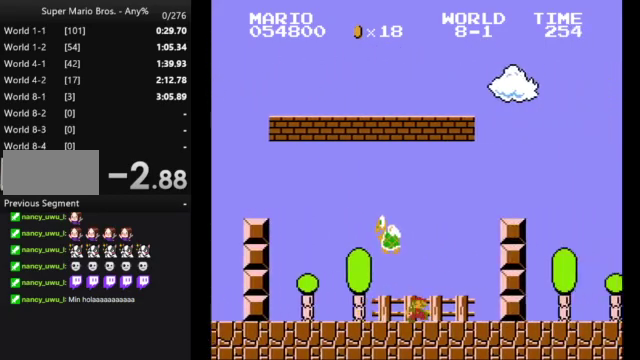
{"buttons": ["B", "DPAD_RIGHT"], "events": [[33, "A", "down"], [333, "A", "up"]]}
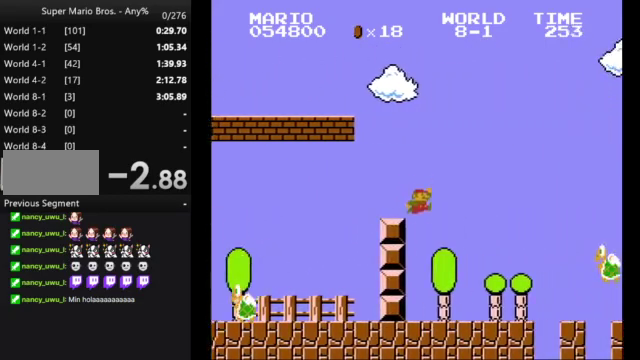
{"buttons": ["A", "B", "DPAD_RIGHT"], "events": [[333, "A", "down"]]}
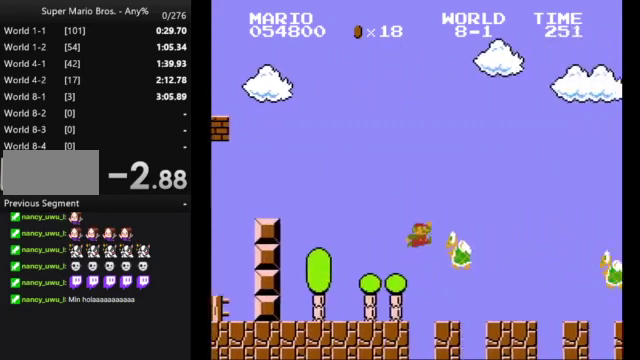
{"buttons": ["A", "B", "DPAD_RIGHT"], "events": [[67, "A", "up"], [433, "A", "down"]]}
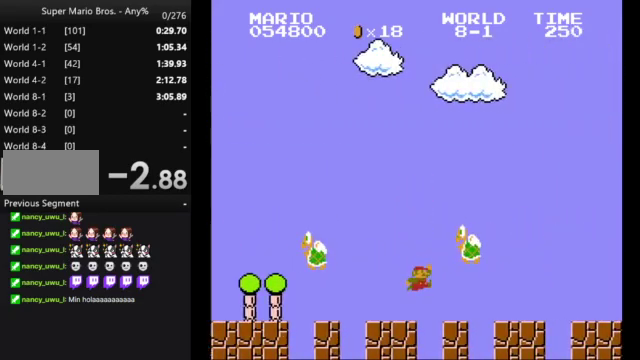
{"buttons": ["B", "DPAD_RIGHT"], "events": [[367, "A", "up"]]}
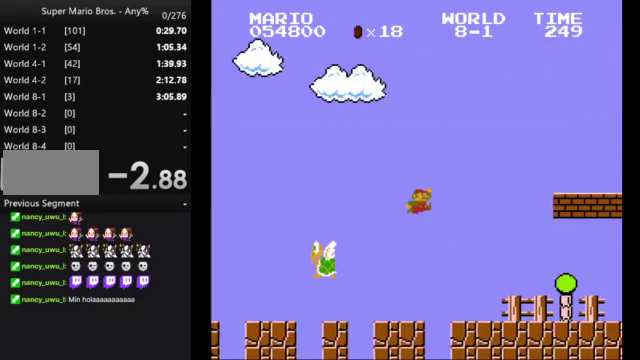
{"buttons": ["B", "DPAD_RIGHT"], "events": []}
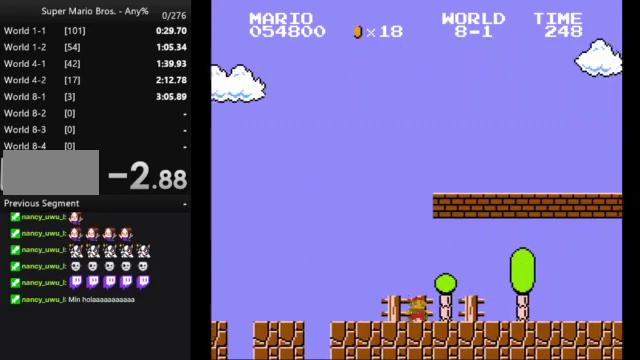
{"buttons": ["B", "DPAD_RIGHT"], "events": [[100, "A", "down"], [433, "A", "up"]]}
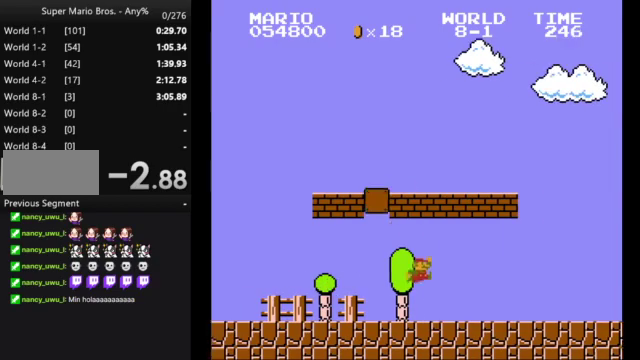
{"buttons": ["B", "DPAD_RIGHT"], "events": []}
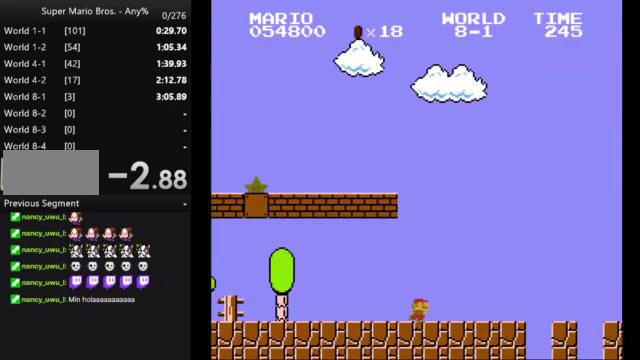
{"buttons": ["B", "DPAD_RIGHT"], "events": []}
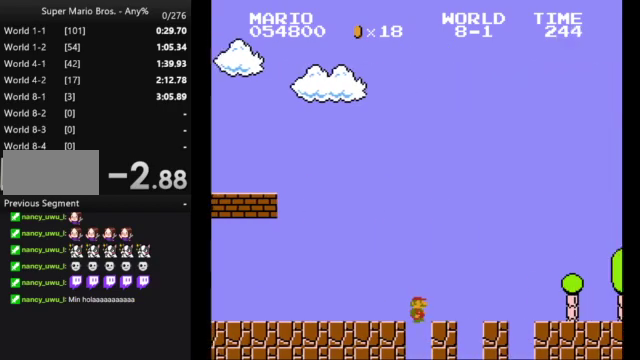
{"buttons": ["B", "DPAD_RIGHT"], "events": []}
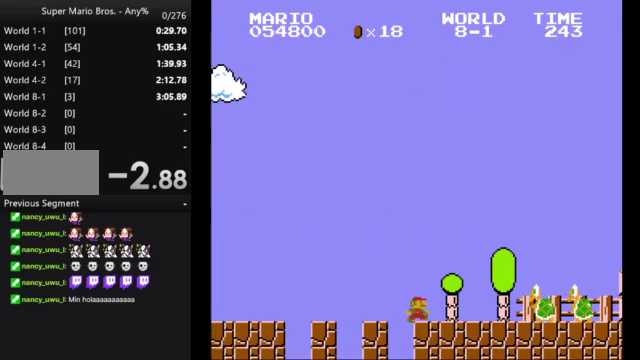
{"buttons": ["A", "B", "DPAD_RIGHT"], "events": [[200, "A", "down"]]}
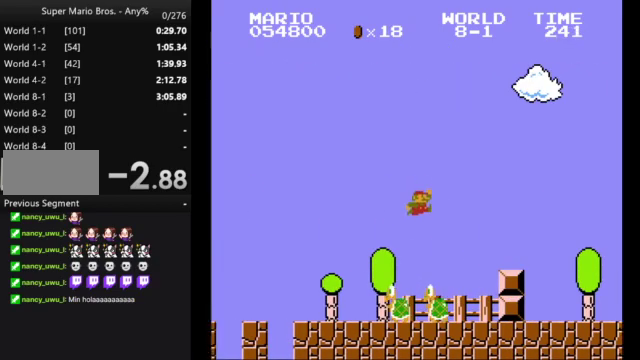
{"buttons": ["B", "DPAD_RIGHT"], "events": [[167, "A", "up"]]}
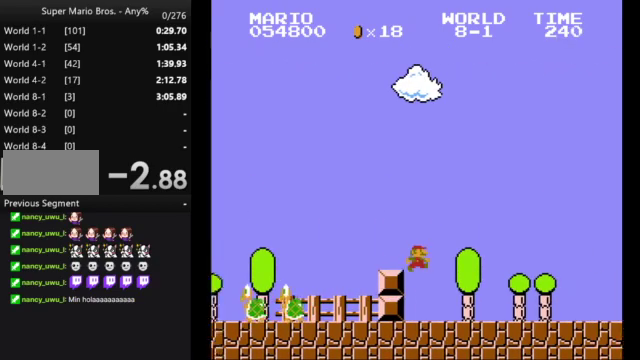
{"buttons": ["B", "DPAD_RIGHT"], "events": []}
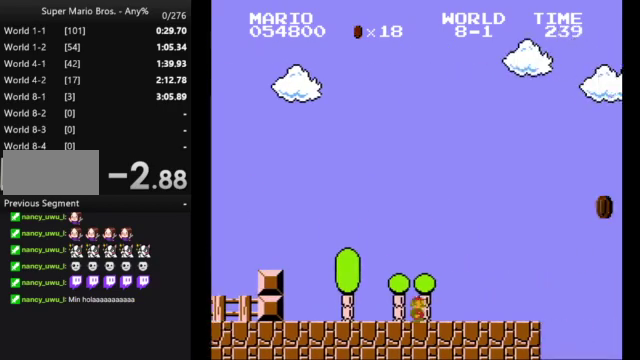
{"buttons": ["A", "B", "DPAD_RIGHT"], "events": [[433, "A", "down"]]}
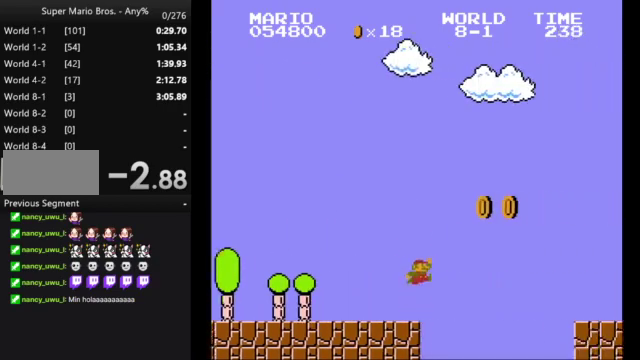
{"buttons": ["B", "DPAD_RIGHT"], "events": [[300, "A", "up"]]}
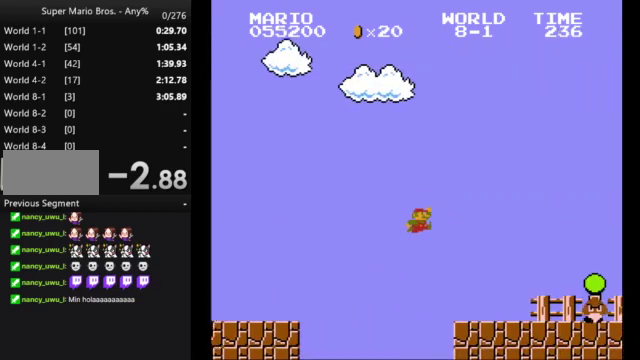
{"buttons": ["A", "B", "DPAD_RIGHT"], "events": [[333, "A", "down"]]}
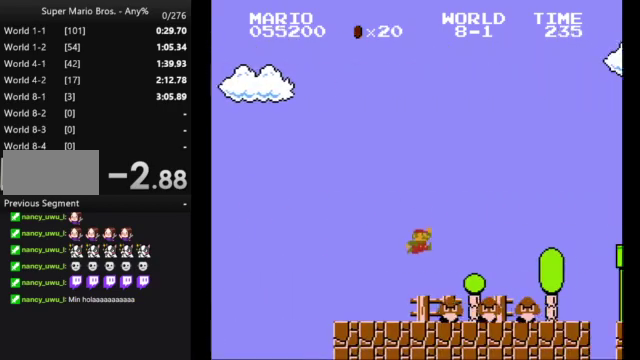
{"buttons": ["B", "DPAD_LEFT"], "events": [[133, "A", "up"], [233, "DPAD_RIGHT", "up"], [400, "DPAD_LEFT", "down"]]}